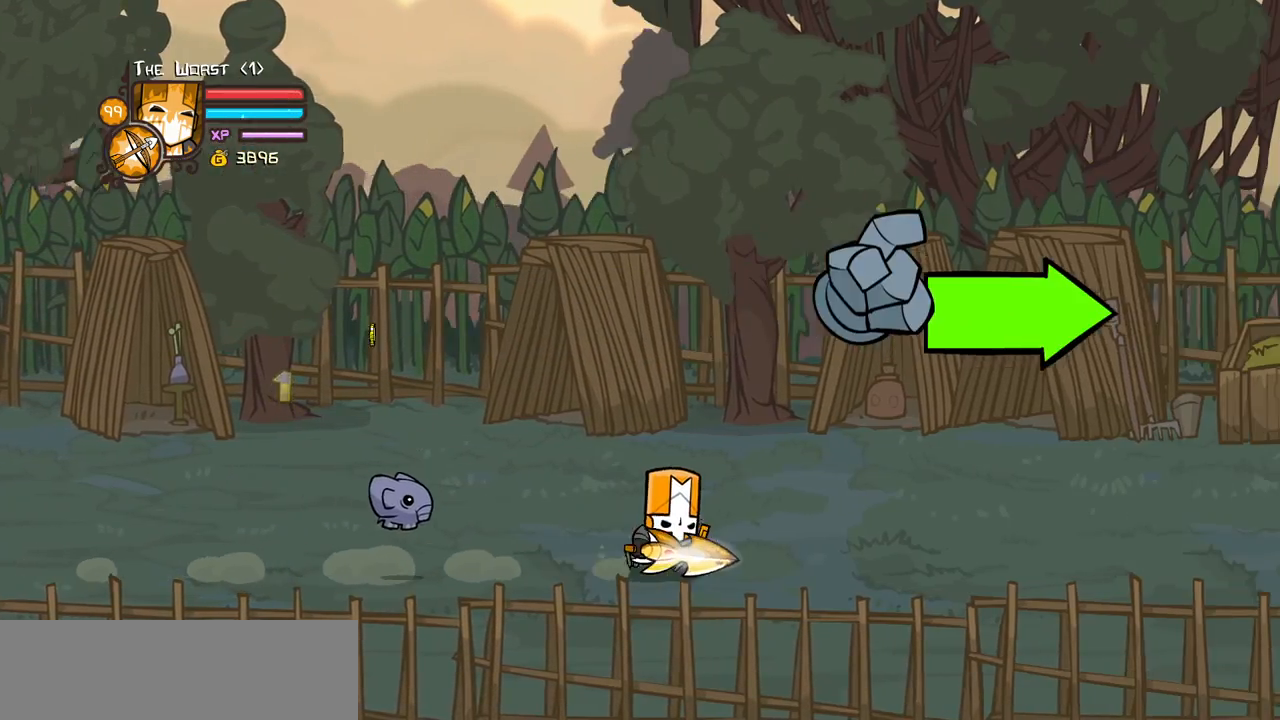
Gameplay with keyboard; each line is a JSON object with the keys held at the frame after it. "events" lists presses ("down") and releases ("up") of "block", "down", "heavy", "item", "iteml", "itemr", "jump", "left", "light", "magic", "right" and "up" between this image and that frame as [ms after this image, input, new state], when the widget could be followed in between. No other keys are recorded. Mouse input is not recorded. Key names are as the overlay labels them; some are game actions (e.g. jump) rather than physical keys.
{"keys": ["right"], "events": []}
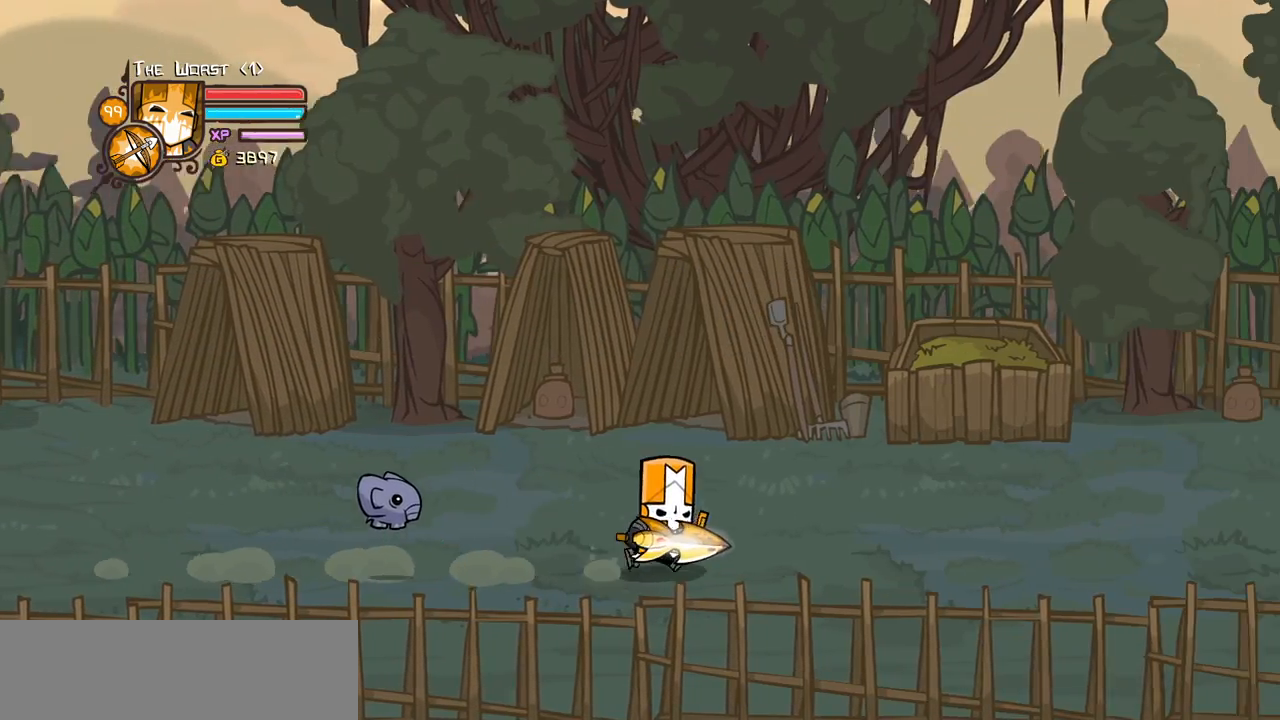
{"keys": ["right"], "events": []}
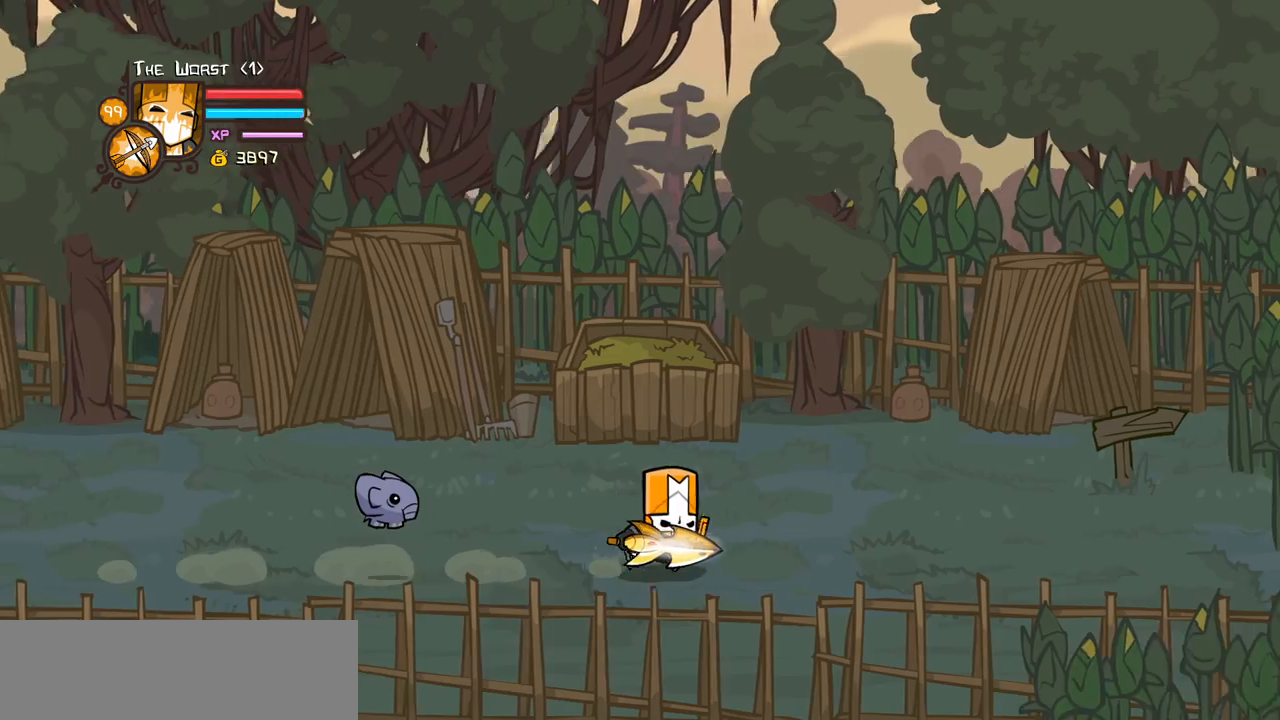
{"keys": ["right"], "events": [[367, "itemr", "down"], [467, "itemr", "up"]]}
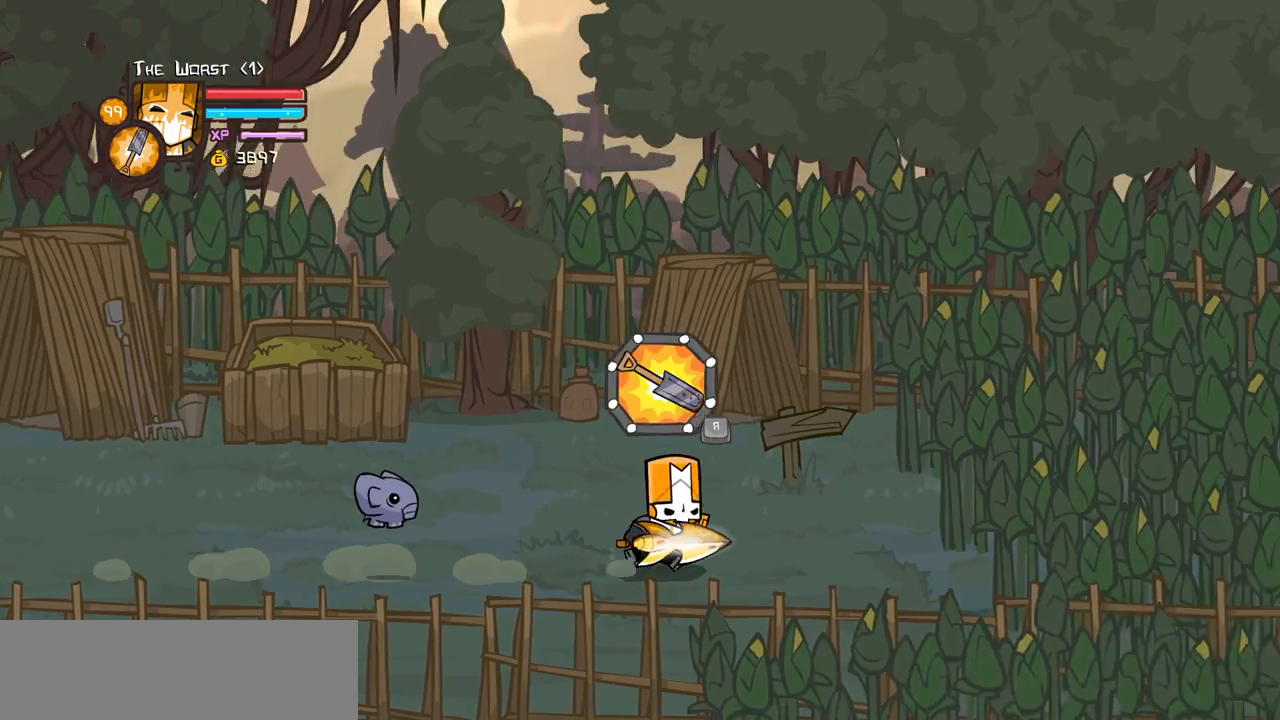
{"keys": ["item", "jump", "right"], "events": [[50, "itemr", "down"], [150, "itemr", "up"], [200, "item", "down"], [200, "jump", "down"]]}
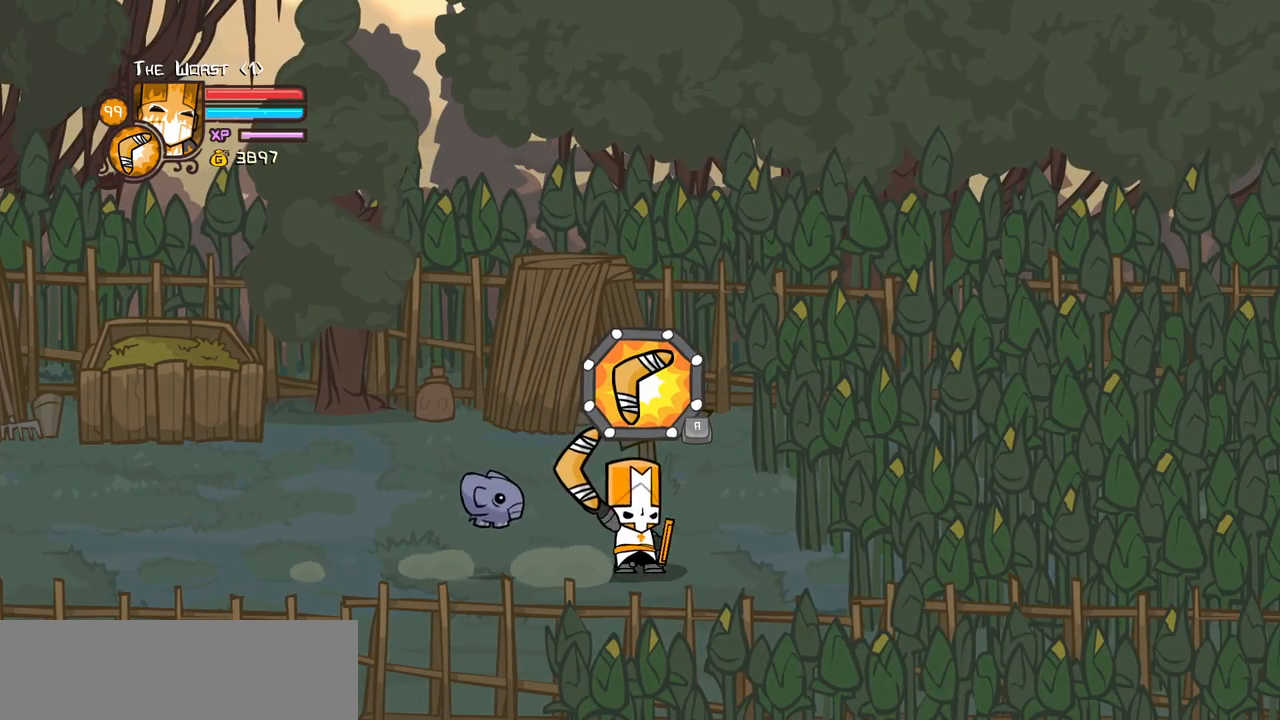
{"keys": ["right"], "events": [[67, "item", "up"], [67, "jump", "up"]]}
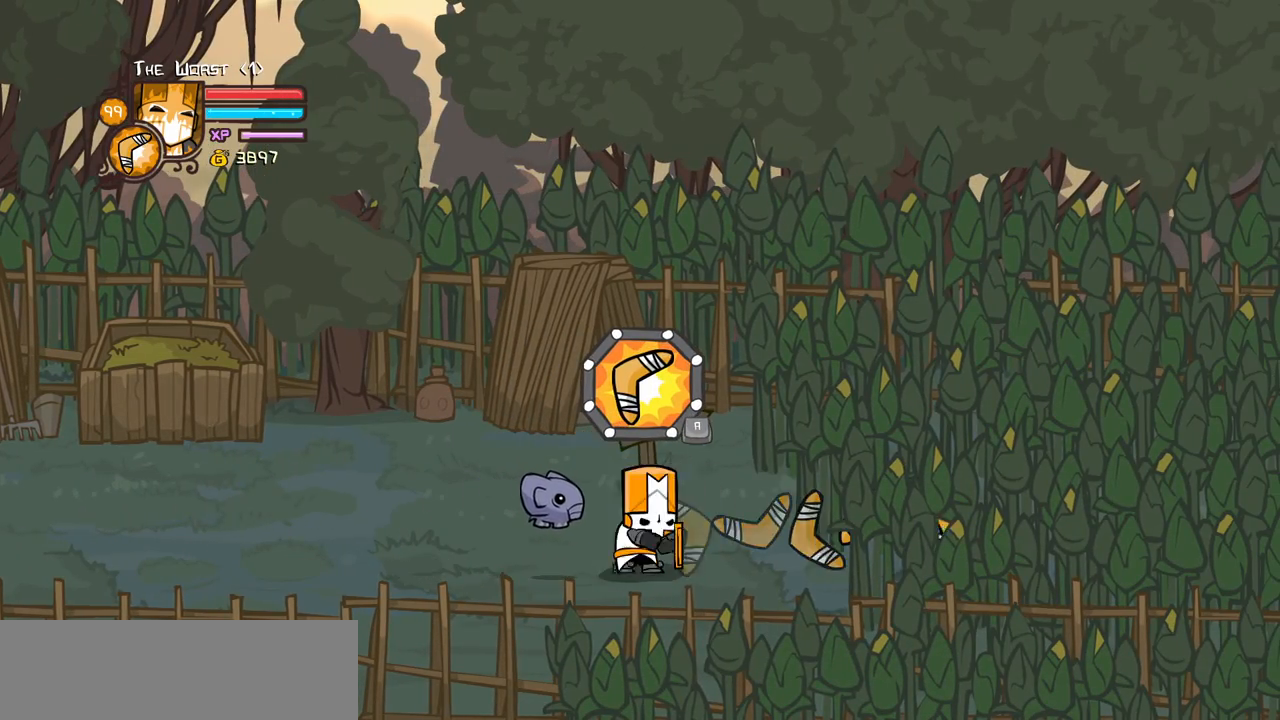
{"keys": ["jump", "right"]}
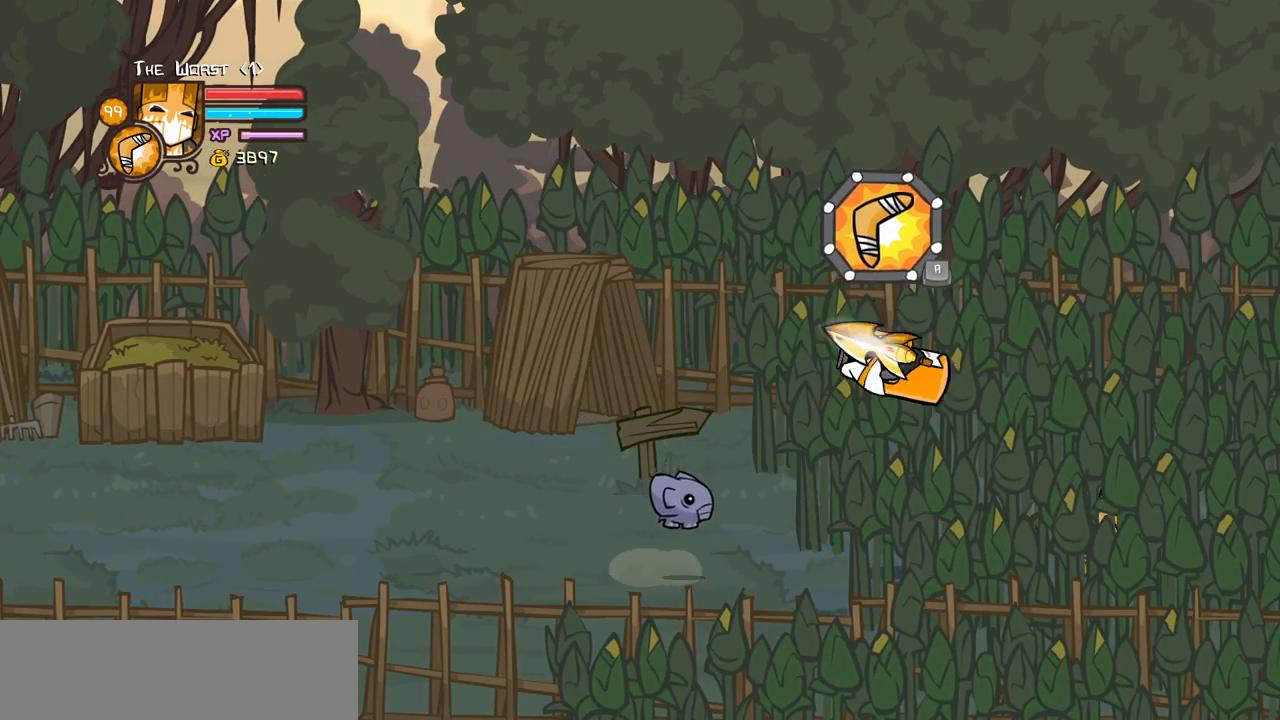
{"keys": ["right"], "events": [[50, "jump", "up"]]}
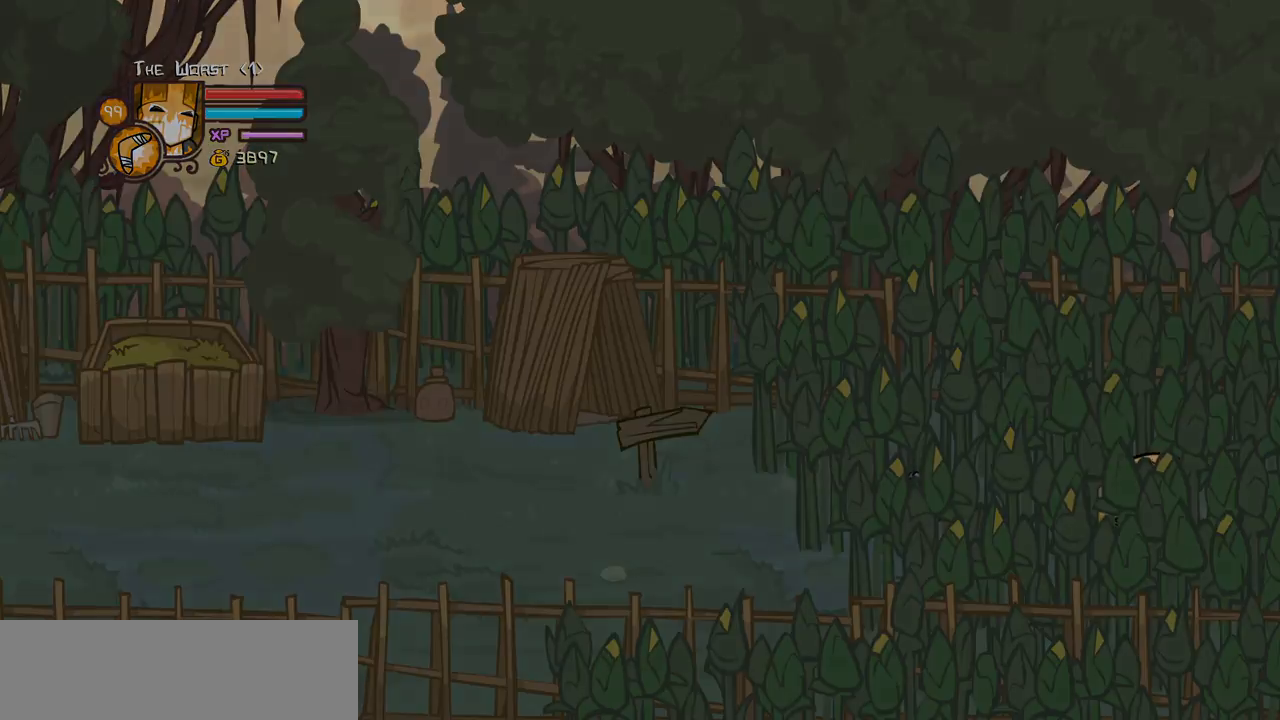
{"keys": ["right"], "events": []}
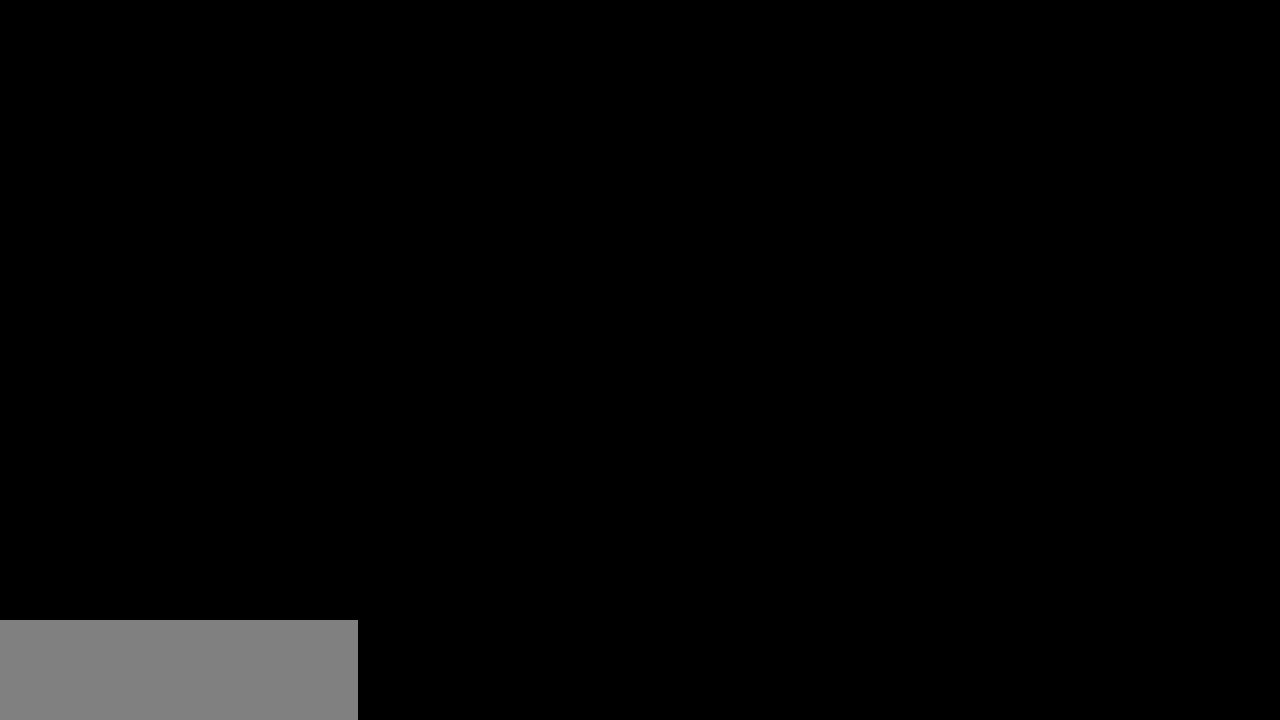
{"keys": ["right"], "events": []}
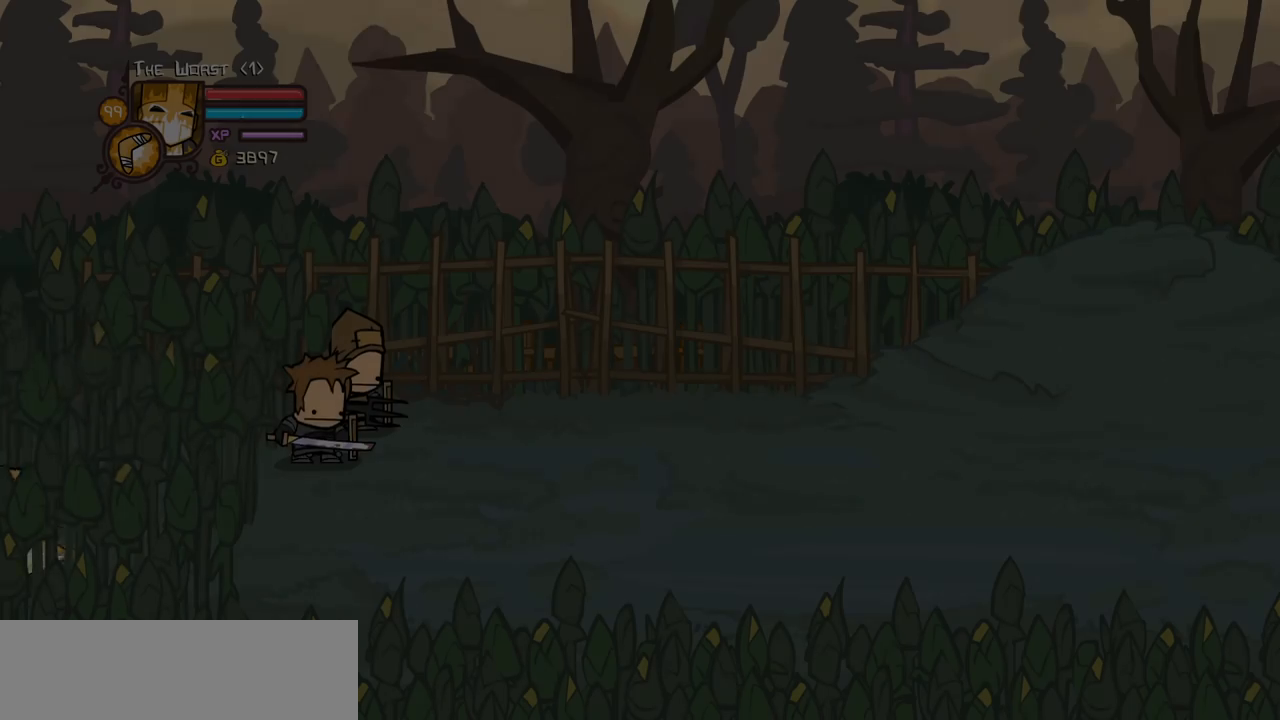
{"keys": ["right"], "events": []}
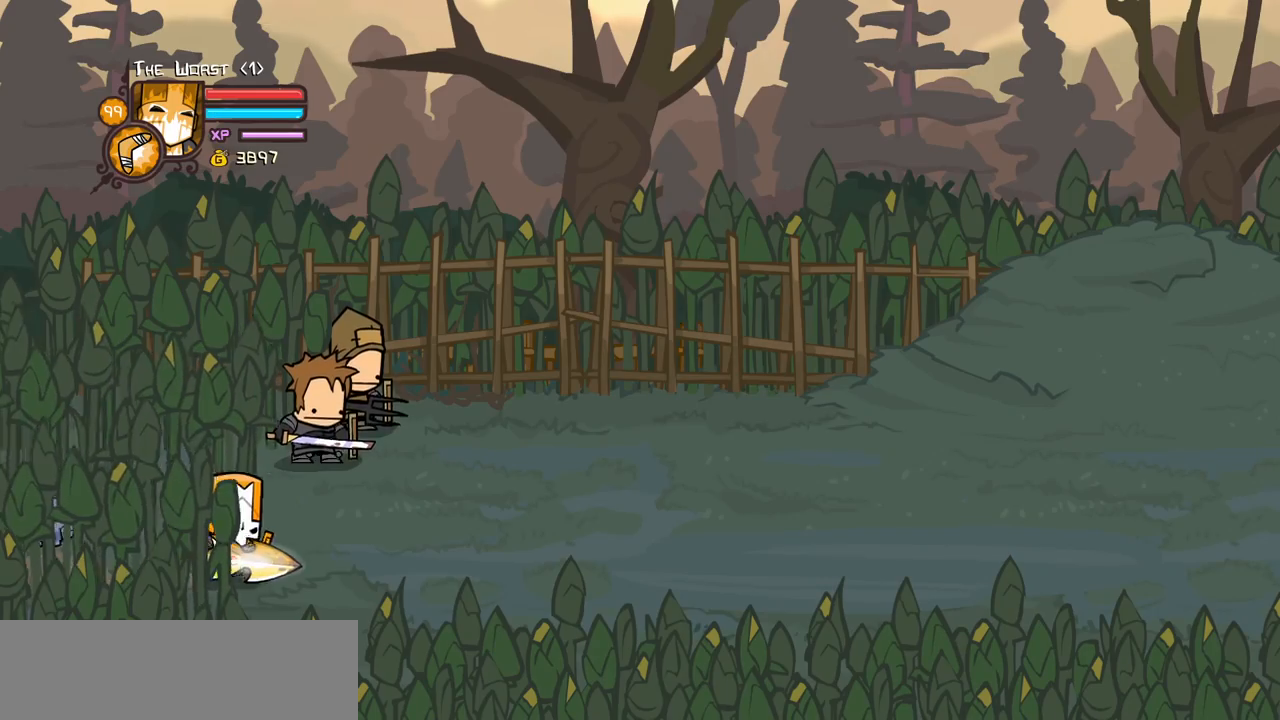
{"keys": ["right"], "events": []}
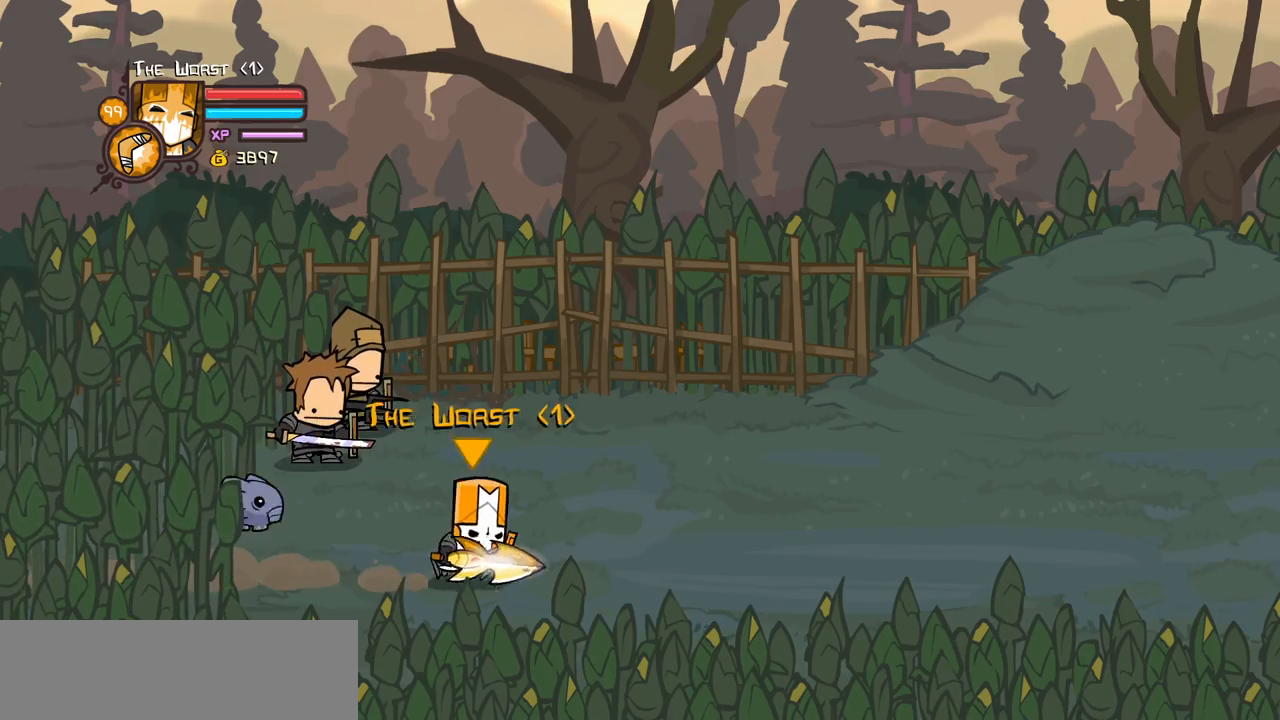
{"keys": ["item", "jump", "right"], "events": [[34, "item", "down"], [34, "jump", "down"], [417, "up", "down"], [500, "up", "up"]]}
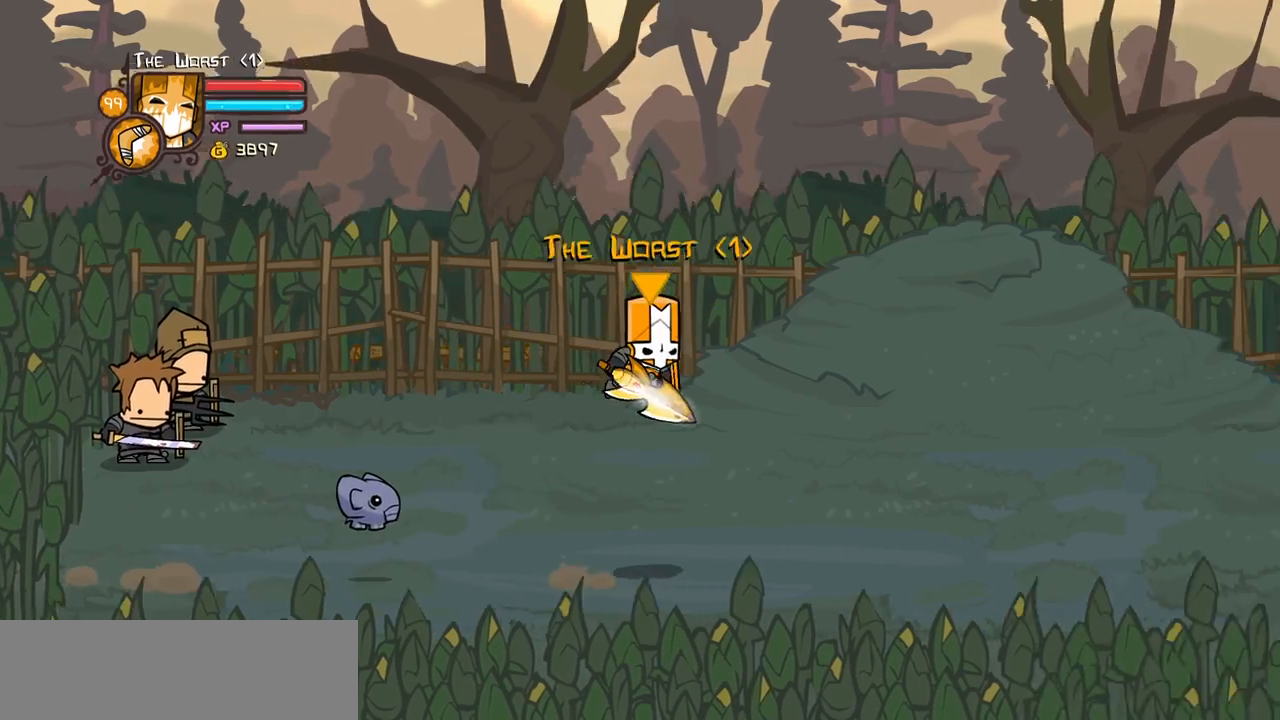
{"keys": []}
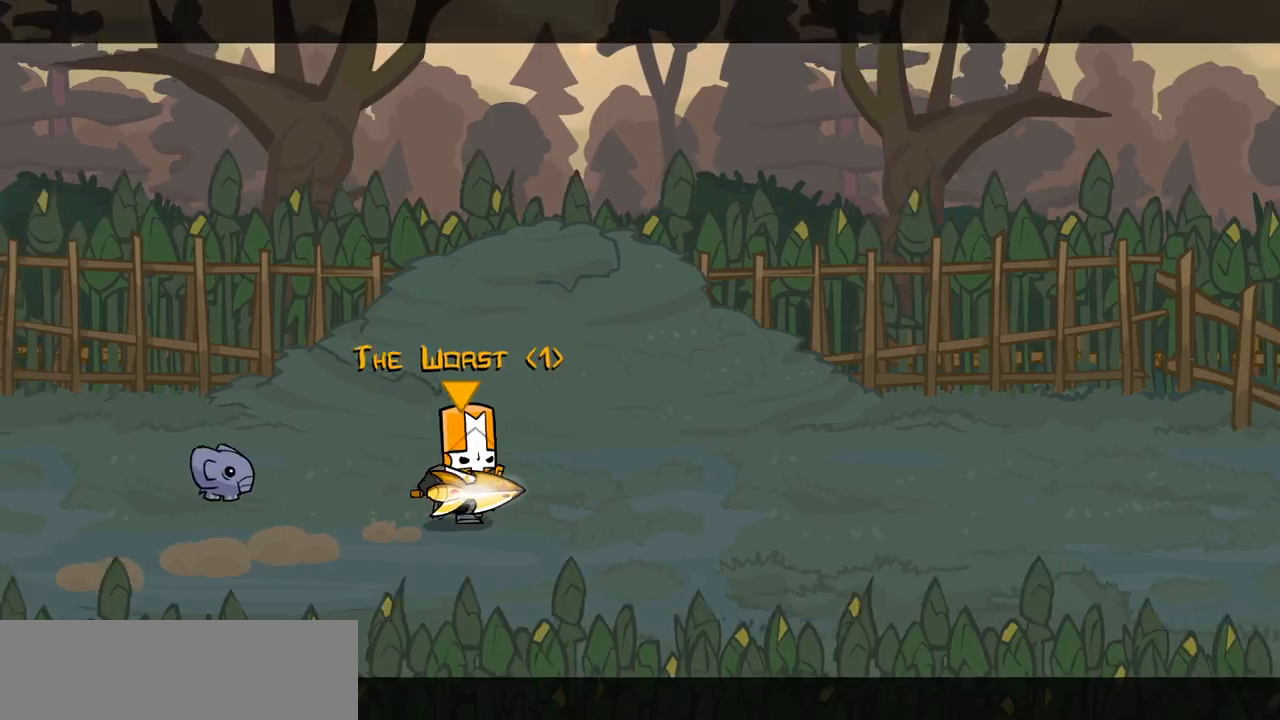
{"keys": [], "events": [[167, "left", "down"], [217, "down", "down"], [250, "right", "down"], [300, "left", "up"], [350, "down", "up"], [400, "right", "up"]]}
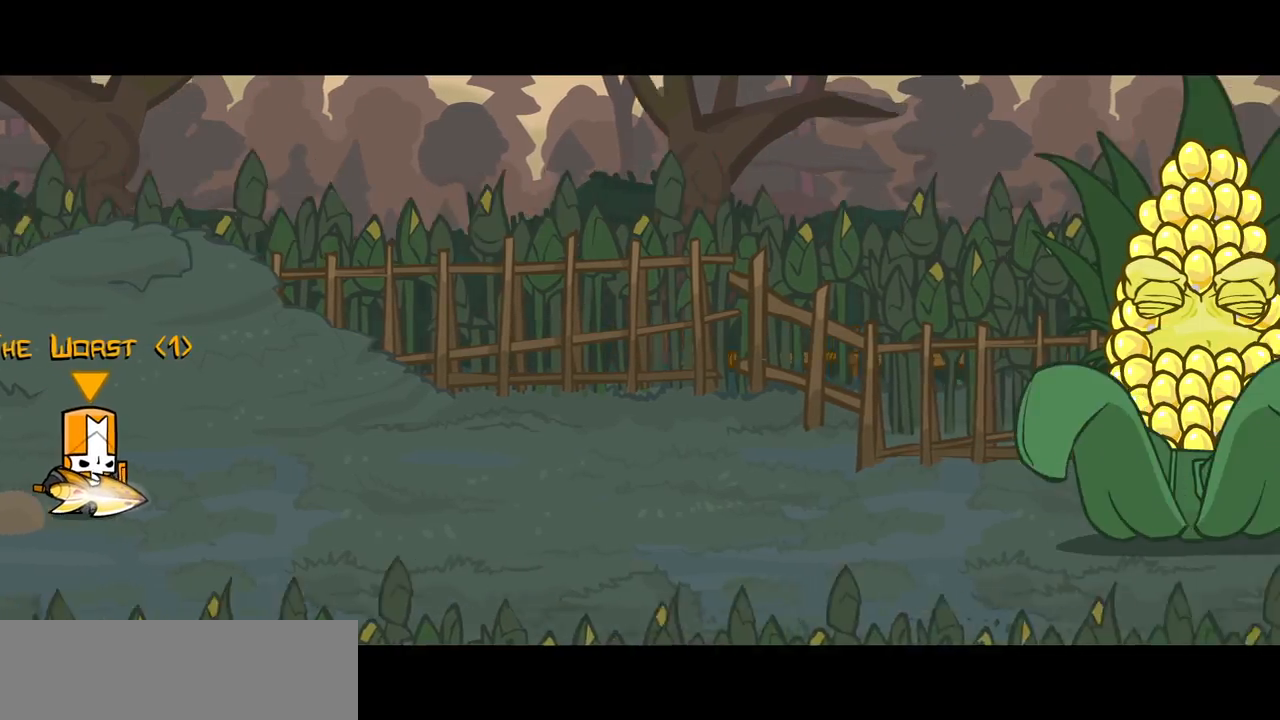
{"keys": ["down", "left", "right"], "events": [[34, "down", "down"], [34, "left", "down"], [84, "right", "down"], [184, "down", "up"], [184, "left", "up"], [234, "right", "up"], [417, "down", "down"], [417, "right", "down"], [500, "left", "down"]]}
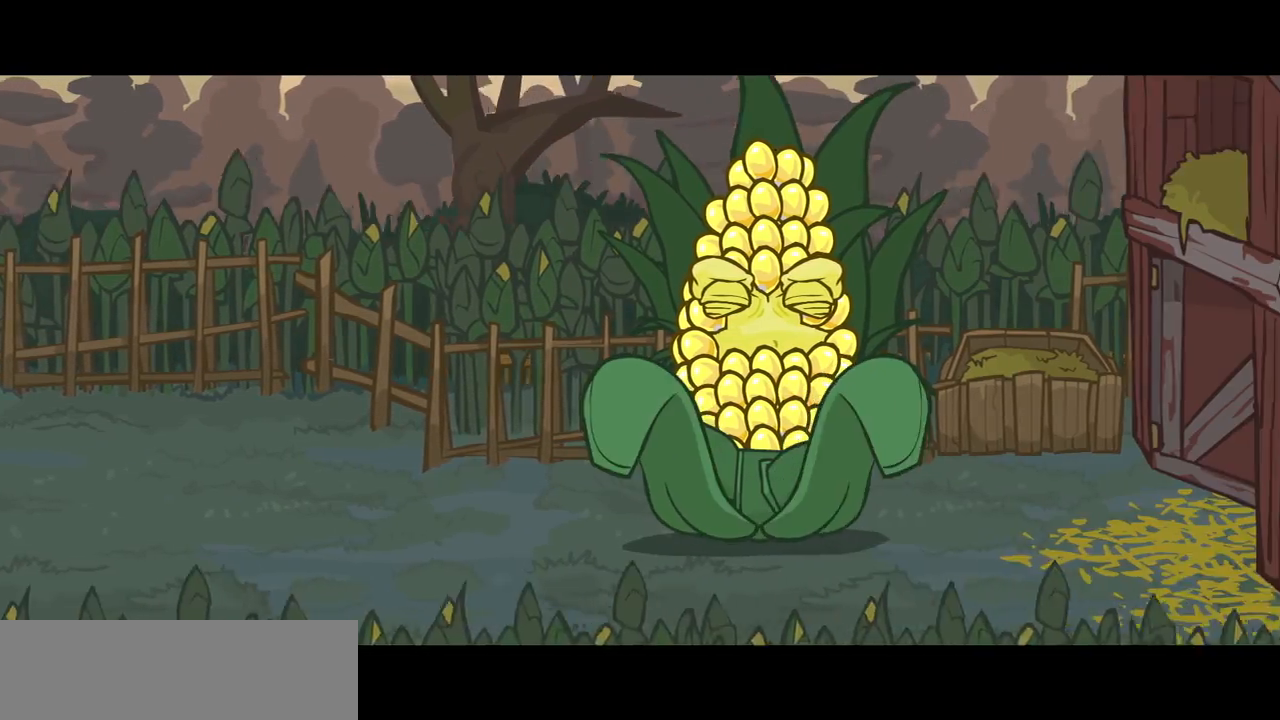
{"keys": ["right"], "events": [[50, "right", "up"], [100, "down", "up"], [100, "left", "up"], [234, "left", "down"], [284, "down", "down"], [334, "right", "down"], [384, "left", "up"], [434, "down", "up"]]}
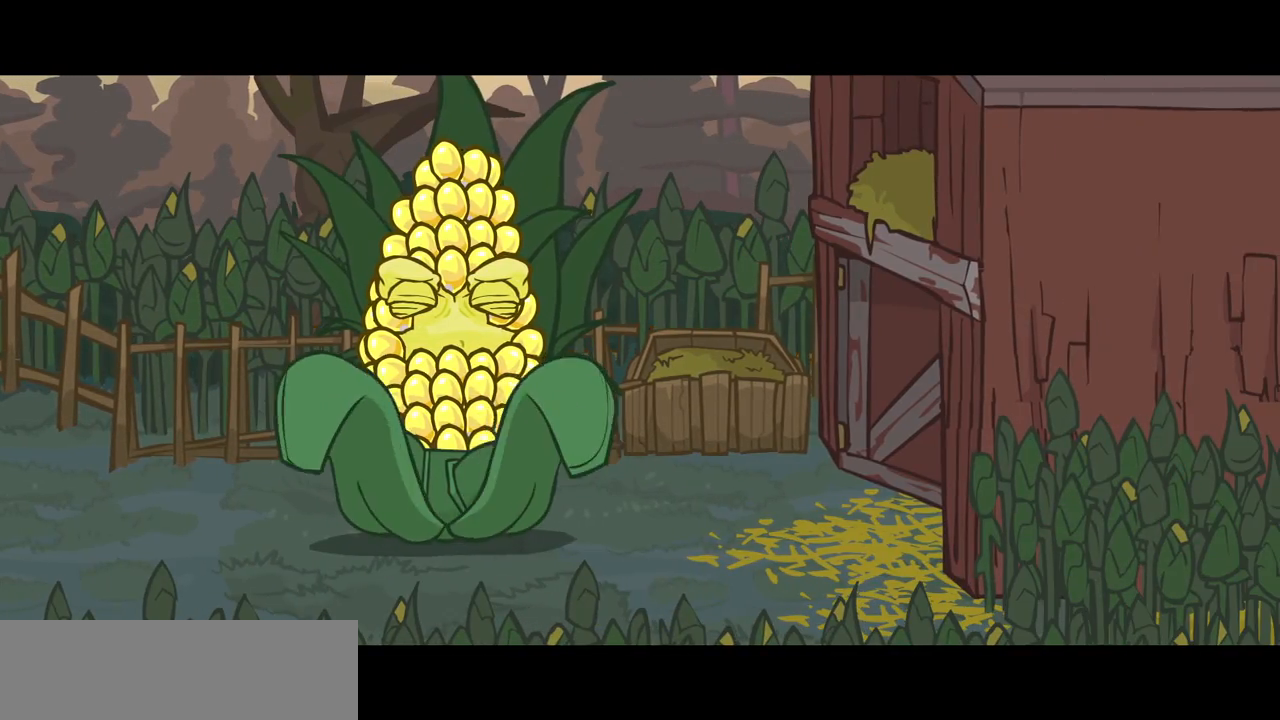
{"keys": ["right"], "events": [[17, "right", "up"], [167, "right", "down"]]}
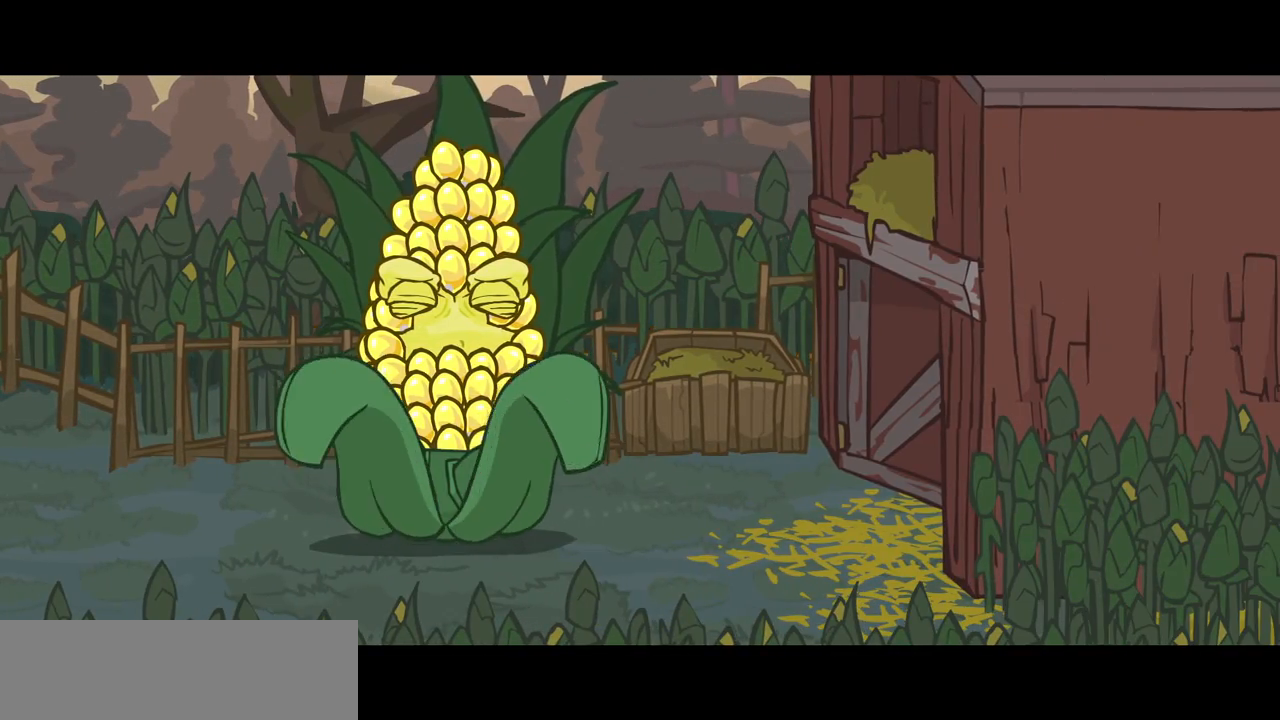
{"keys": ["down"], "events": [[34, "right", "up"], [34, "up", "down"], [317, "up", "up"], [367, "down", "down"]]}
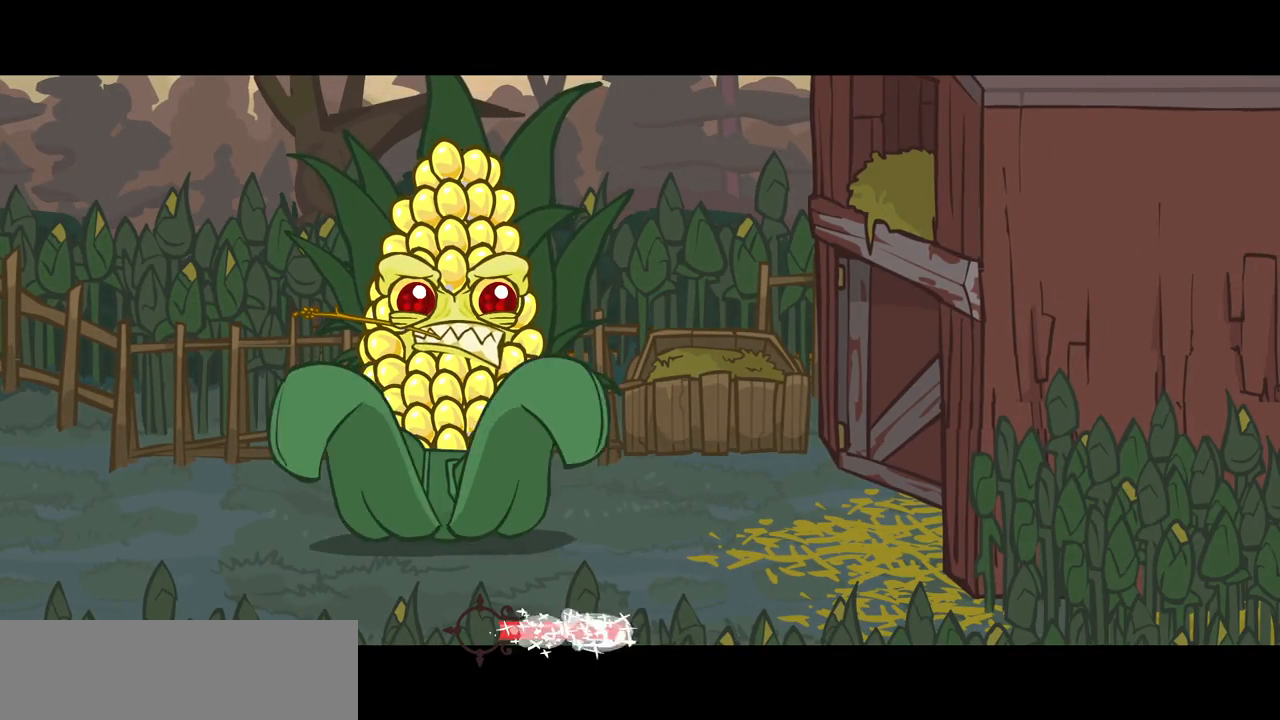
{"keys": ["right"], "events": [[100, "down", "up"], [150, "right", "down"]]}
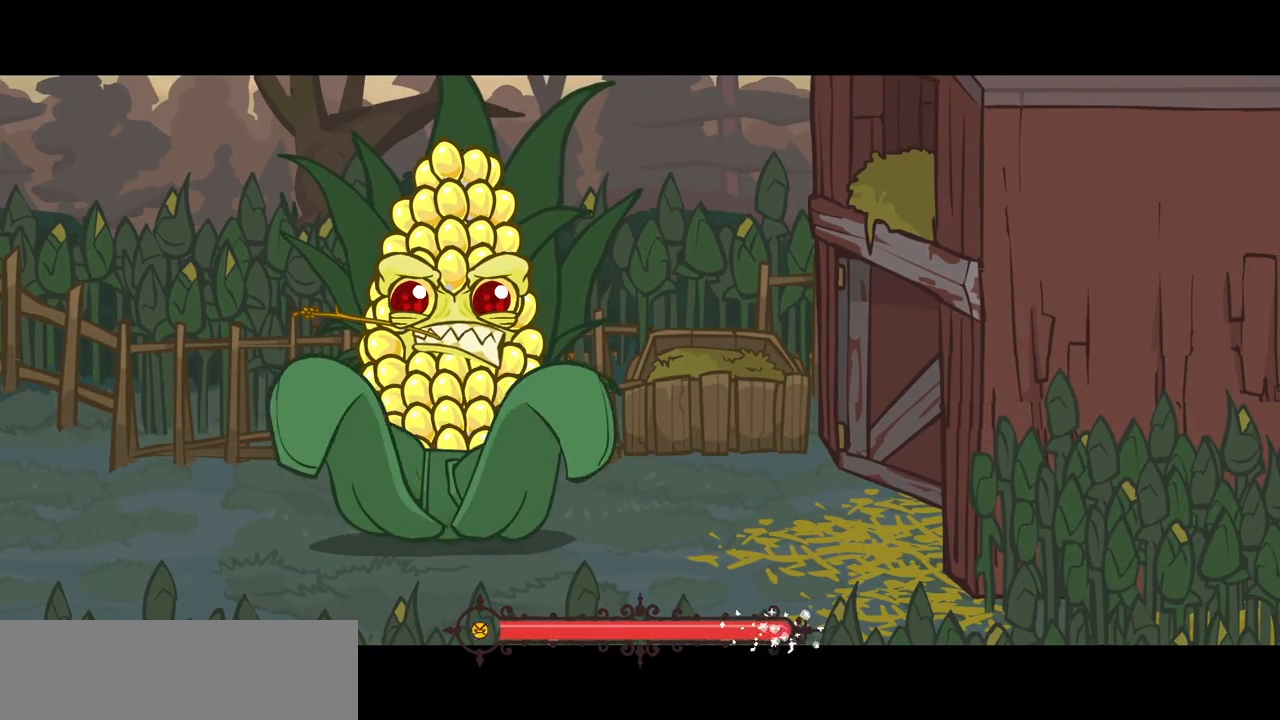
{"keys": ["right"], "events": []}
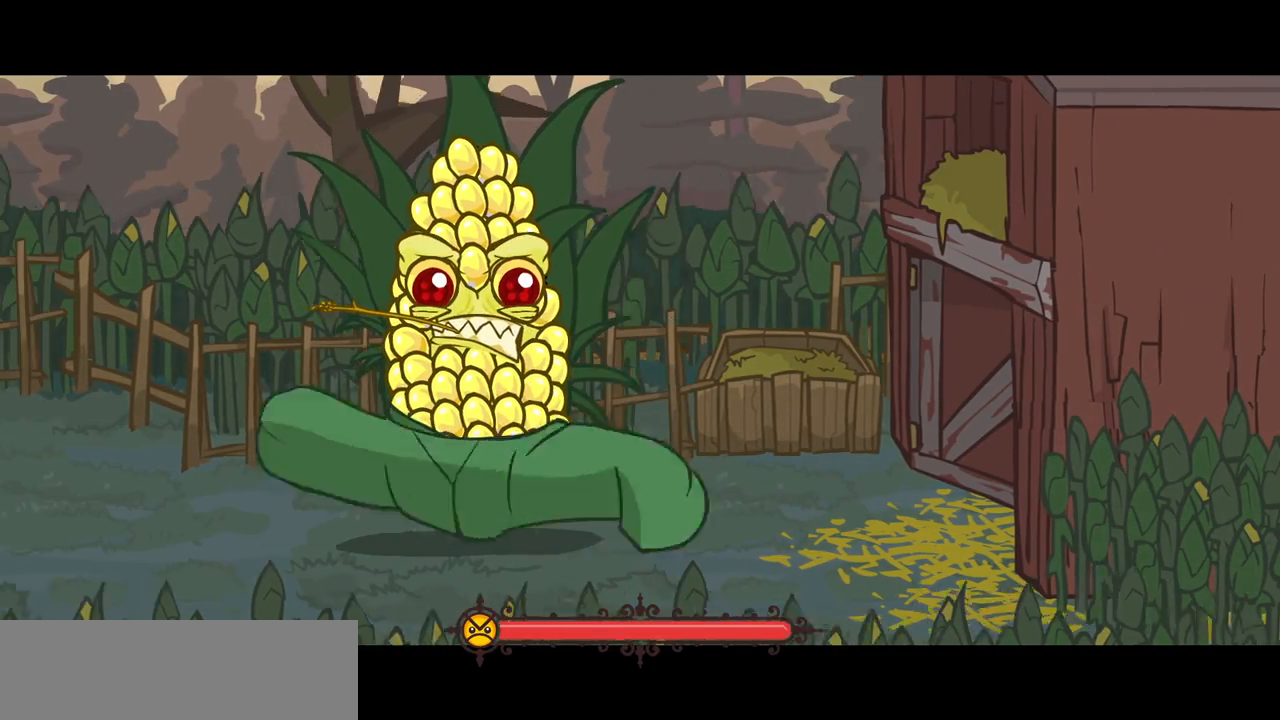
{"keys": ["right"], "events": []}
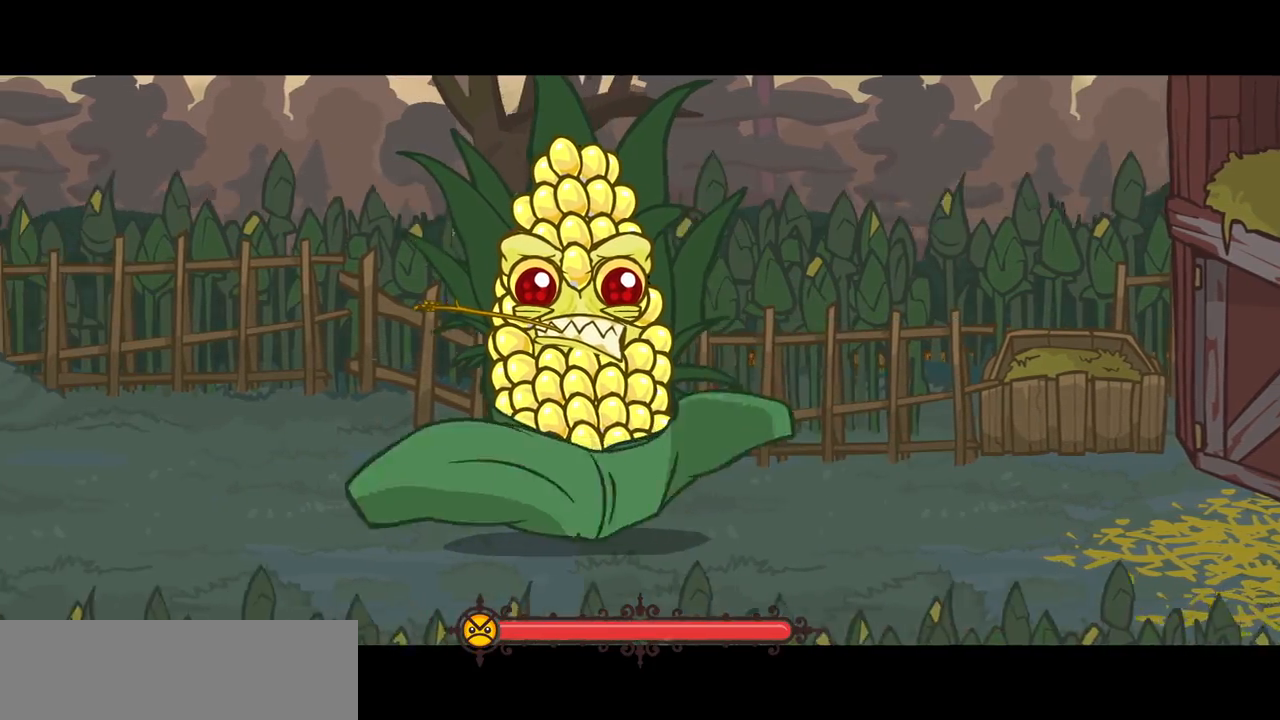
{"keys": ["right"], "events": [[217, "up", "down"], [334, "up", "up"]]}
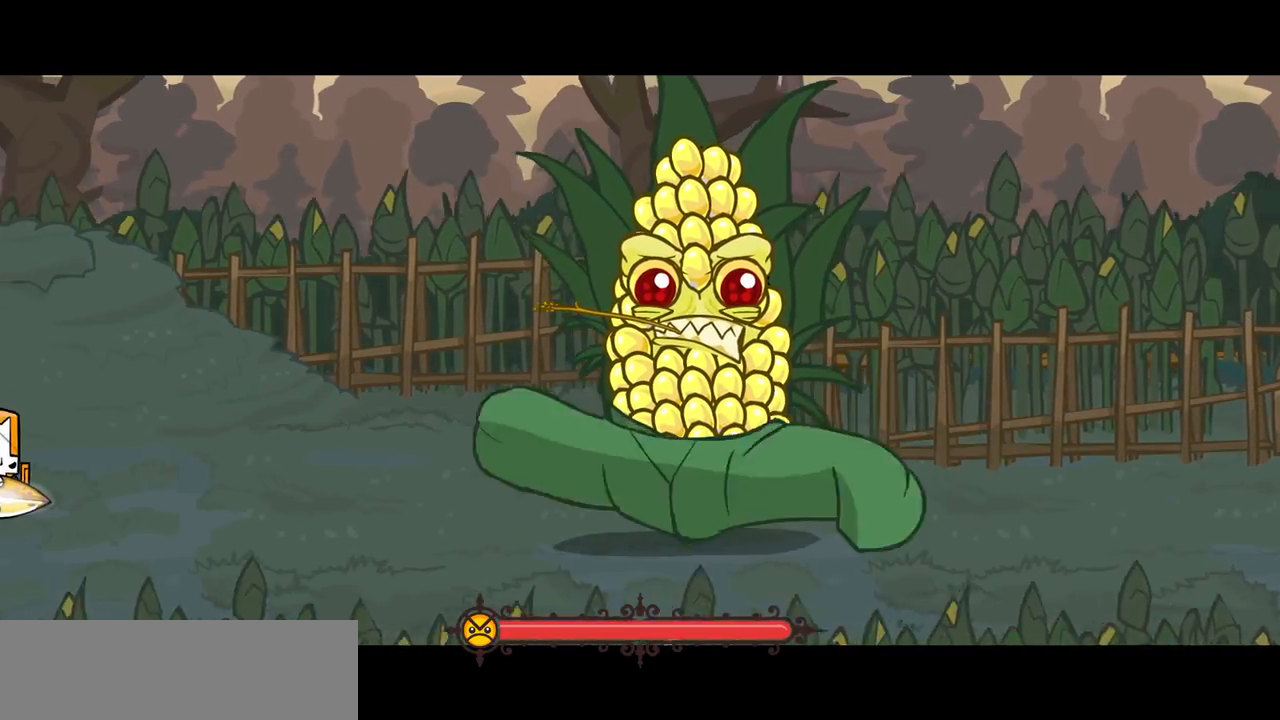
{"keys": ["right"], "events": []}
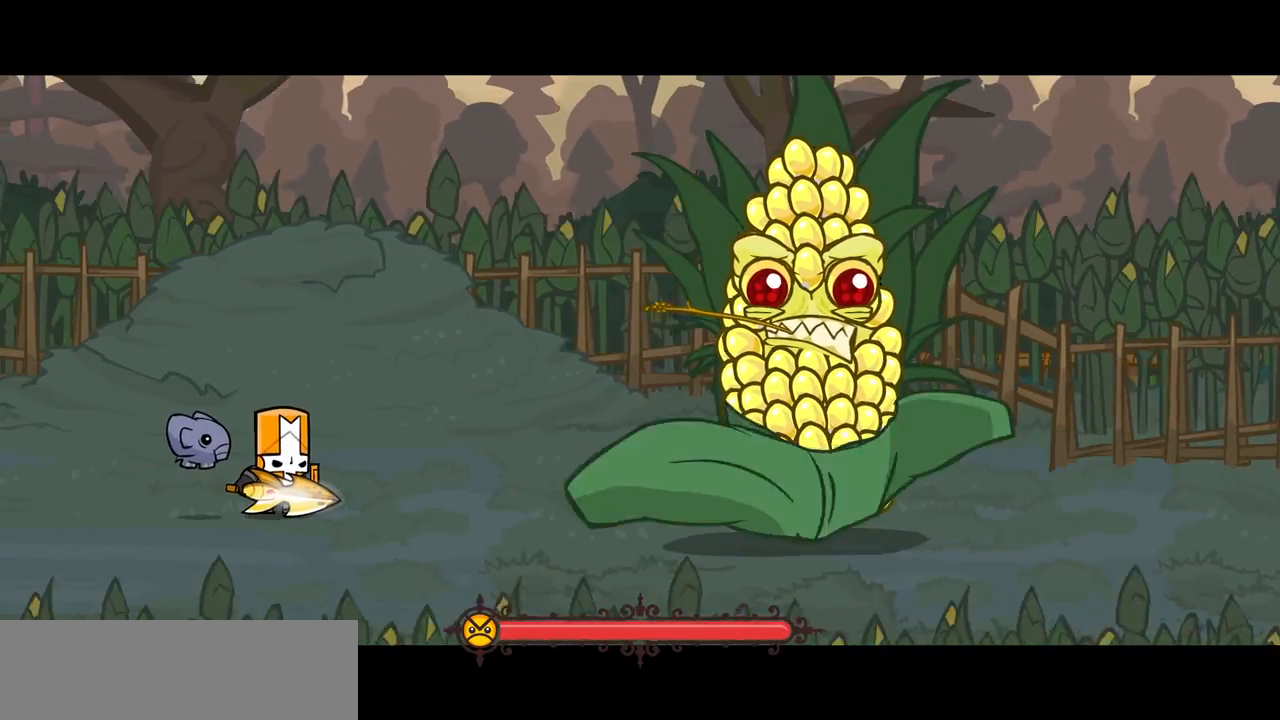
{"keys": ["right"], "events": []}
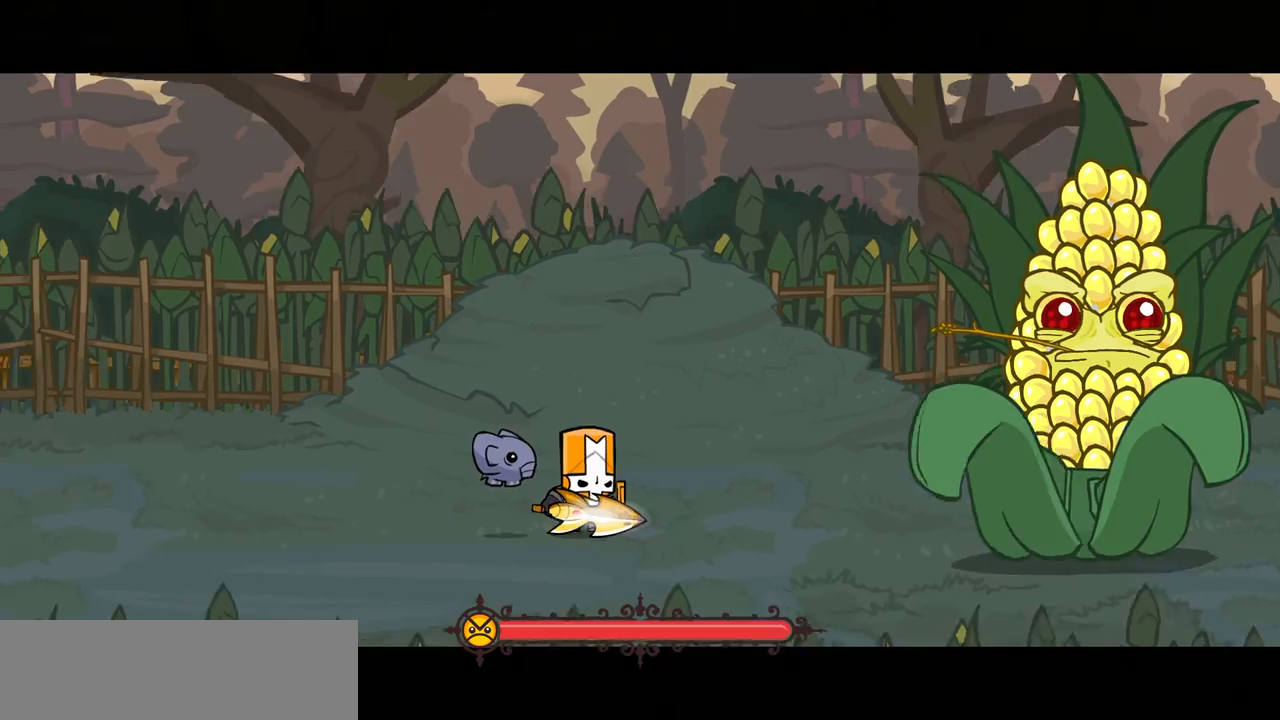
{"keys": ["right"], "events": []}
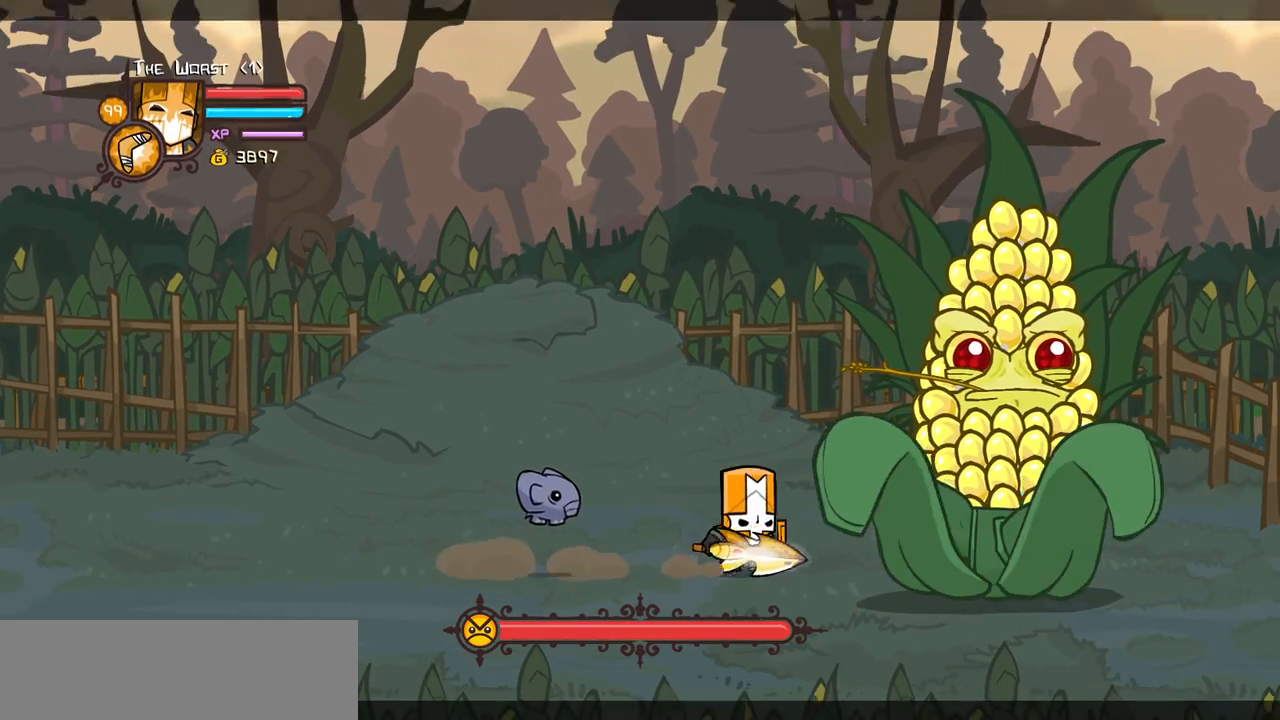
{"keys": [], "events": [[17, "light", "down"], [17, "right", "up"], [217, "light", "up"], [250, "light", "down"], [450, "light", "up"]]}
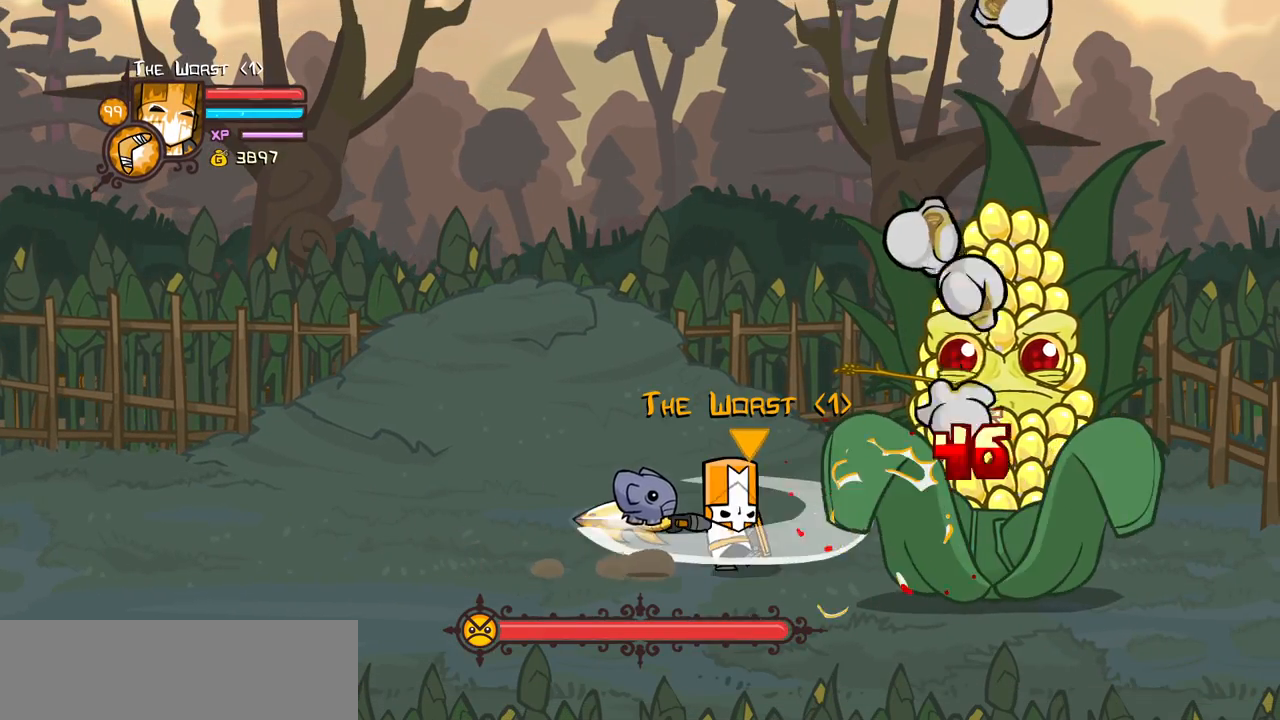
{"keys": ["heavy"], "events": [[34, "light", "down"], [267, "heavy", "down"], [317, "light", "up"]]}
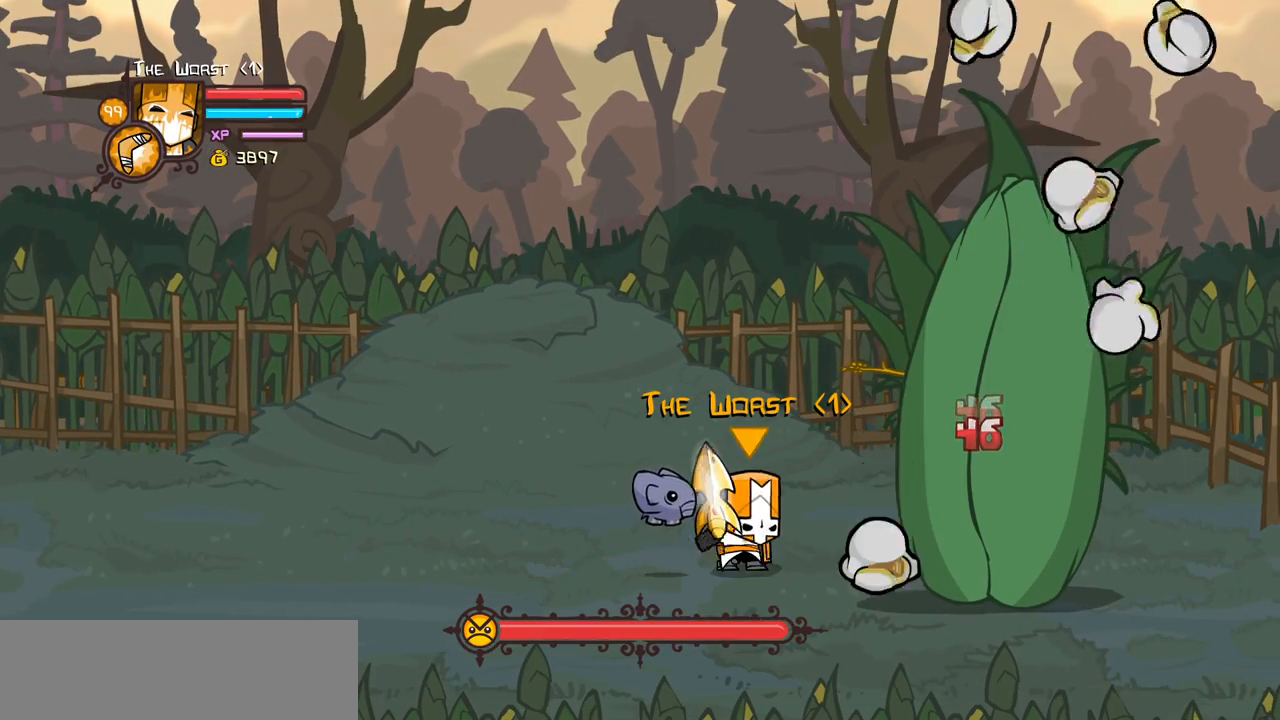
{"keys": [], "events": [[234, "heavy", "up"], [334, "heavy", "down"], [467, "heavy", "up"]]}
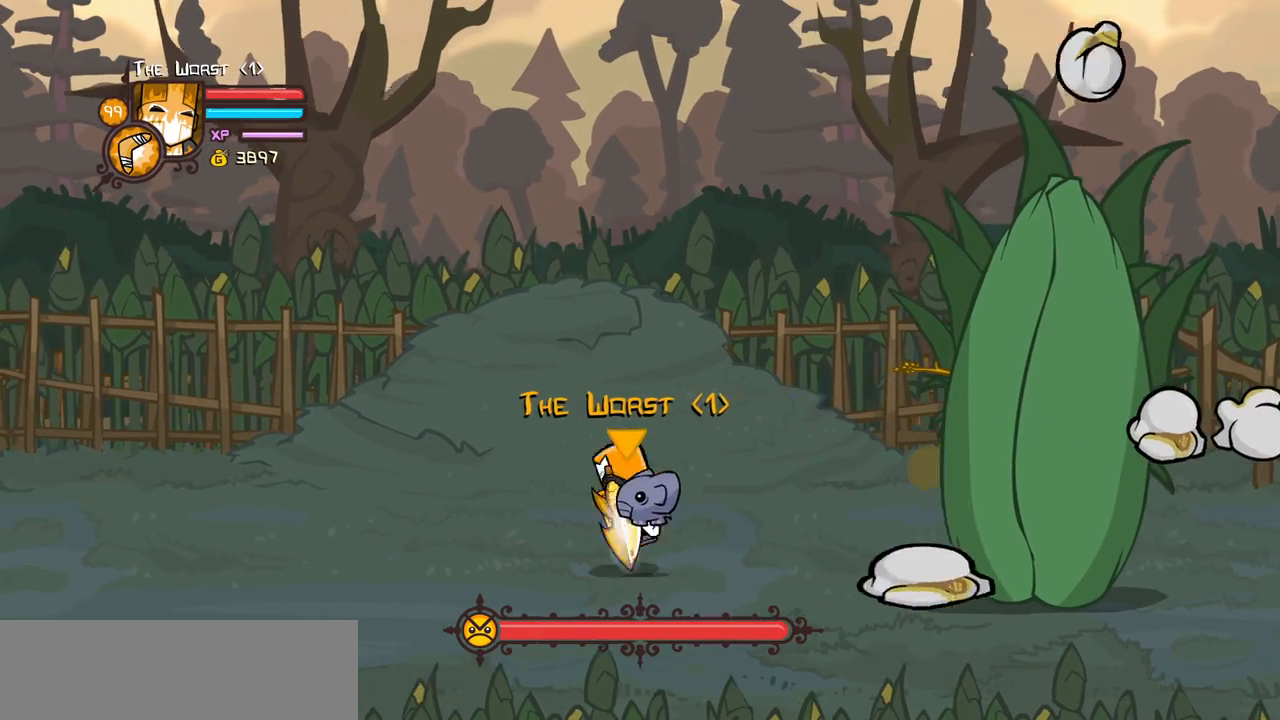
{"keys": ["iteml", "right"], "events": [[67, "right", "down"], [300, "iteml", "down"], [450, "iteml", "up"], [484, "iteml", "down"]]}
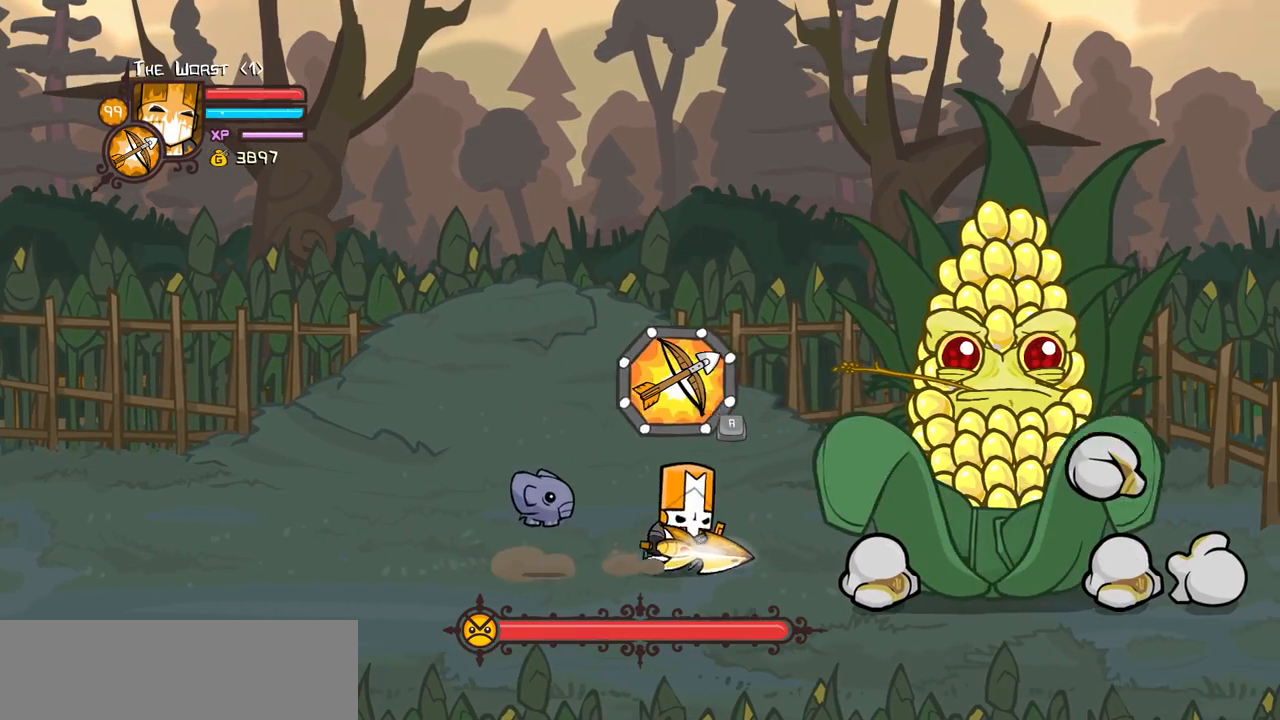
{"keys": ["light"], "events": [[134, "iteml", "up"], [184, "light", "down"], [234, "right", "up"], [317, "light", "up"], [417, "light", "down"]]}